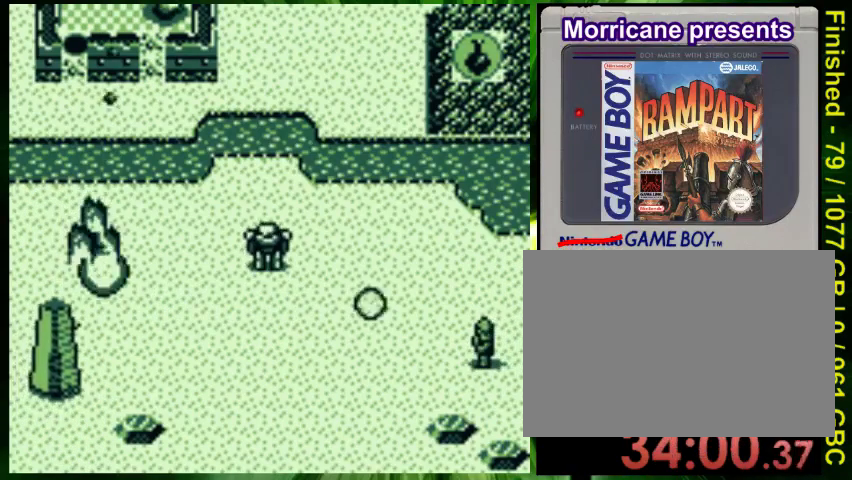
Gameplay with a controller (Nintendo layout); each line is a JSON object with the inputs held at the frame after it. "events" lists button and stick changes between this image and that frame as [ms after this image, input, new state], when the widget could be followed in between. Not read: L3 R3.
{"buttons": ["A", "DPAD_LEFT"], "events": [[133, "DPAD_DOWN", "up"], [267, "B", "up"], [267, "DPAD_RIGHT", "up"], [267, "DPAD_UP", "down"], [333, "A", "down"], [367, "A", "up"], [400, "DPAD_LEFT", "down"], [433, "DPAD_UP", "up"], [500, "A", "down"]]}
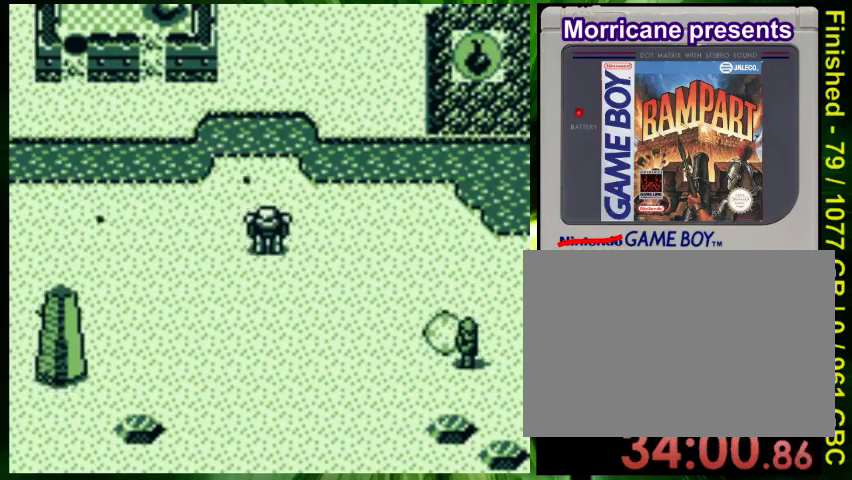
{"buttons": ["A", "DPAD_LEFT"], "events": [[33, "DPAD_LEFT", "up"], [100, "A", "up"], [133, "DPAD_LEFT", "down"], [167, "A", "down"], [233, "A", "up"], [267, "DPAD_LEFT", "up"], [333, "A", "down"], [433, "A", "up"], [433, "DPAD_LEFT", "down"], [500, "A", "down"]]}
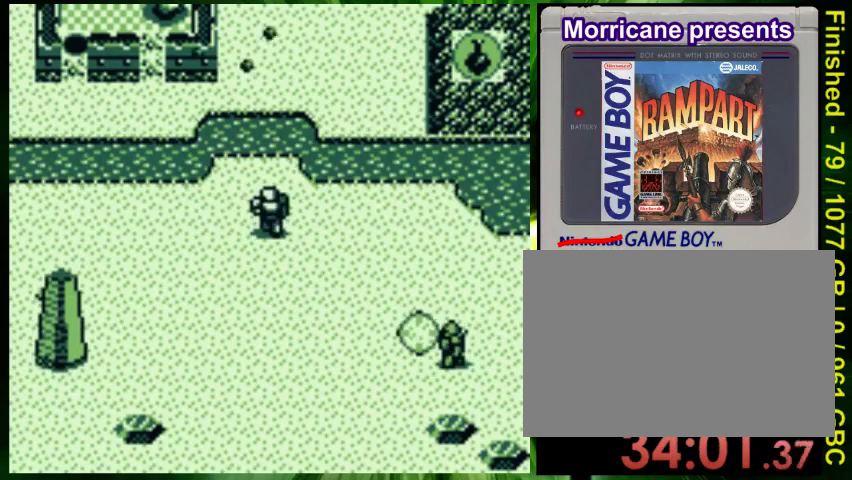
{"buttons": [], "events": [[33, "DPAD_LEFT", "up"], [100, "A", "up"], [133, "DPAD_LEFT", "down"], [167, "A", "down"], [267, "A", "up"], [267, "DPAD_LEFT", "up"], [367, "A", "down"], [433, "A", "up"]]}
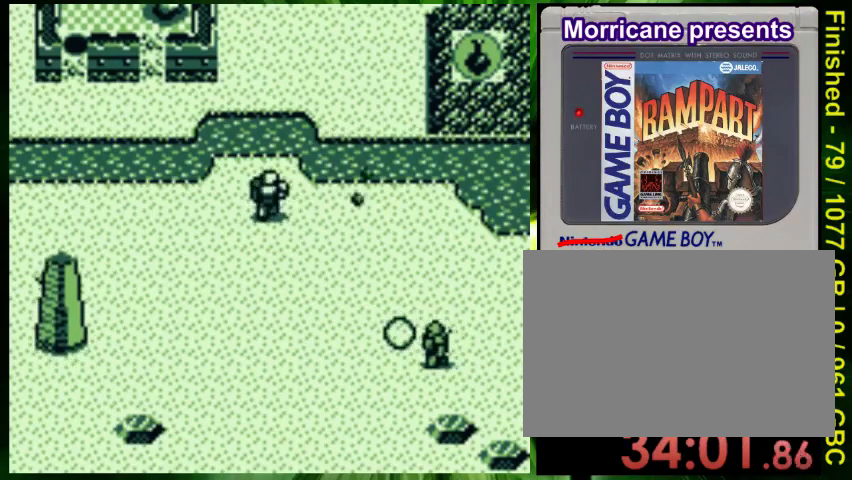
{"buttons": ["DPAD_LEFT"], "events": [[400, "DPAD_LEFT", "down"]]}
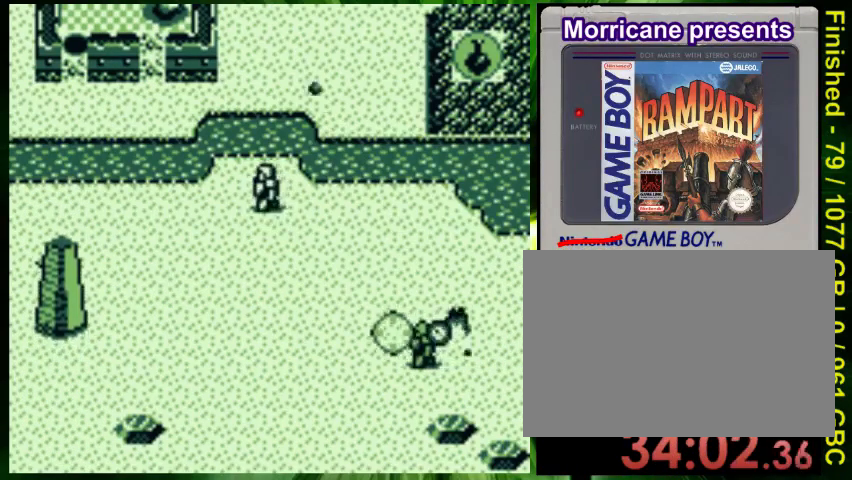
{"buttons": ["DPAD_LEFT"], "events": [[67, "DPAD_LEFT", "up"], [200, "A", "down"], [200, "DPAD_LEFT", "down"], [333, "A", "up"], [367, "A", "down"], [367, "DPAD_DOWN", "down"], [367, "DPAD_LEFT", "up"], [467, "A", "up"], [500, "DPAD_DOWN", "up"], [500, "DPAD_LEFT", "down"]]}
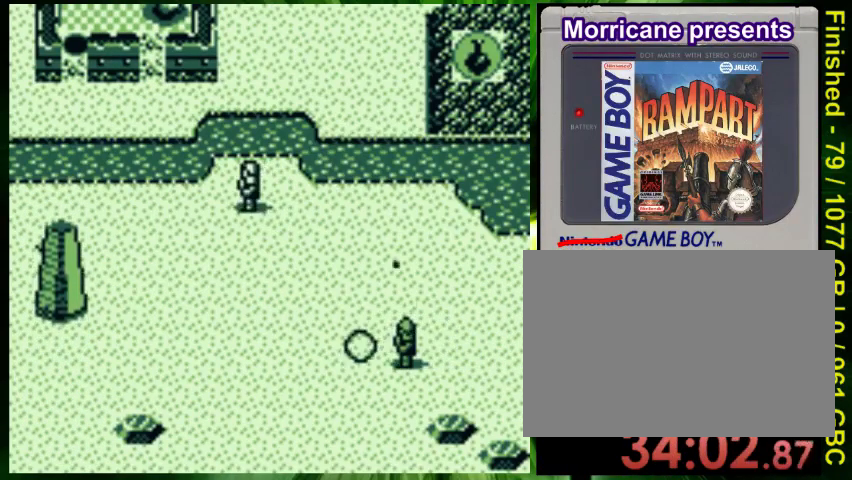
{"buttons": ["DPAD_LEFT"], "events": [[33, "DPAD_LEFT", "up"], [67, "A", "down"], [133, "A", "up"], [200, "A", "down"], [300, "A", "up"], [400, "A", "down"], [433, "DPAD_LEFT", "down"], [467, "A", "up"]]}
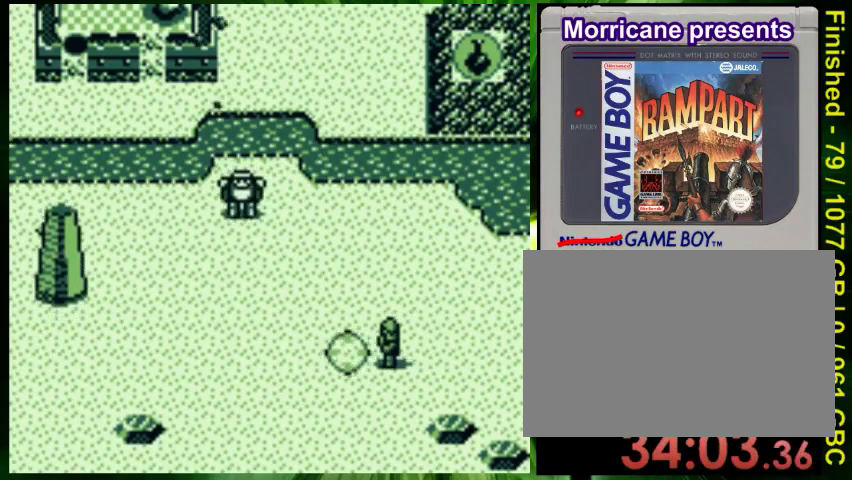
{"buttons": ["DPAD_LEFT"], "events": [[67, "DPAD_LEFT", "up"], [100, "A", "down"], [133, "A", "up"], [233, "A", "down"], [333, "A", "up"], [433, "A", "down"], [433, "DPAD_LEFT", "down"], [500, "A", "up"]]}
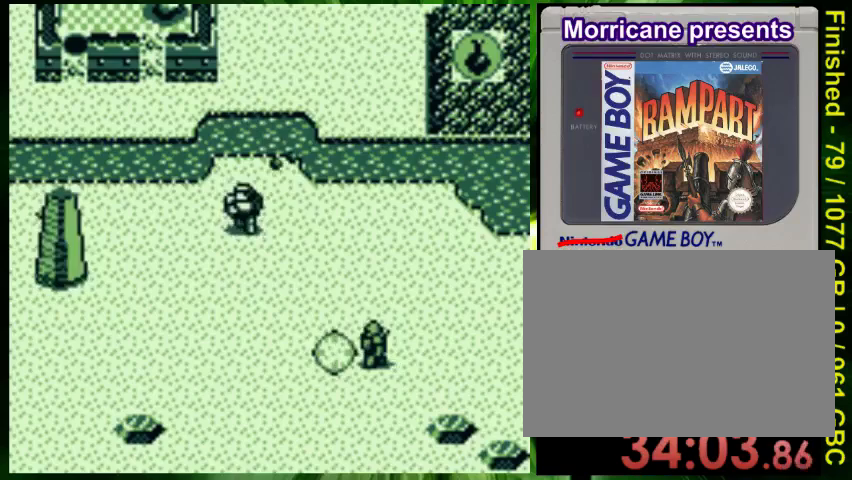
{"buttons": ["A"], "events": [[33, "DPAD_LEFT", "up"], [100, "A", "down"], [200, "A", "up"], [333, "A", "down"], [367, "A", "up"], [467, "A", "down"]]}
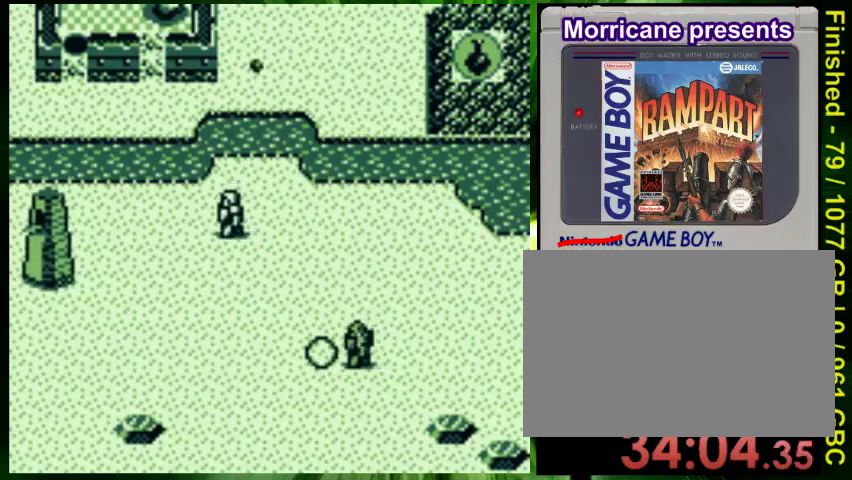
{"buttons": [], "events": [[67, "A", "up"], [167, "A", "down"], [300, "A", "up"], [333, "A", "down"], [433, "A", "up"]]}
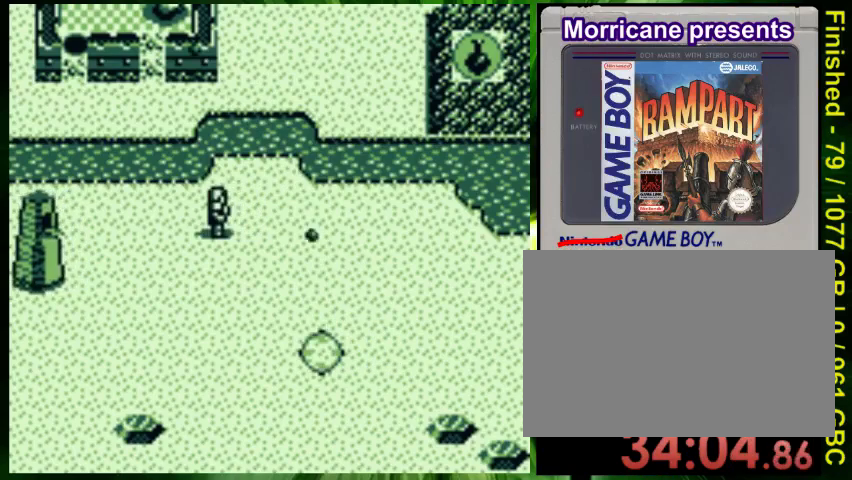
{"buttons": ["B", "DPAD_UP"], "events": [[67, "DPAD_LEFT", "down"], [133, "B", "down"], [133, "DPAD_UP", "down"], [167, "DPAD_LEFT", "up"], [233, "DPAD_LEFT", "down"], [467, "DPAD_LEFT", "up"]]}
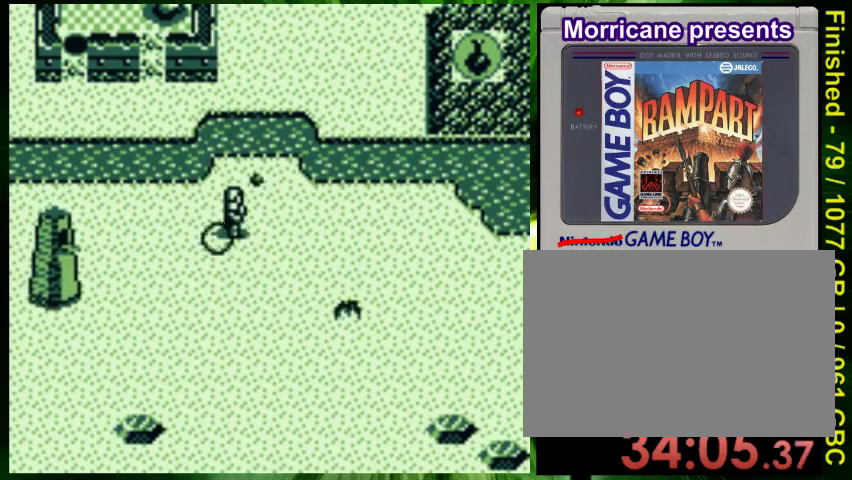
{"buttons": ["A", "DPAD_RIGHT"], "events": [[33, "DPAD_RIGHT", "down"], [67, "B", "up"], [67, "DPAD_UP", "up"], [400, "A", "down"]]}
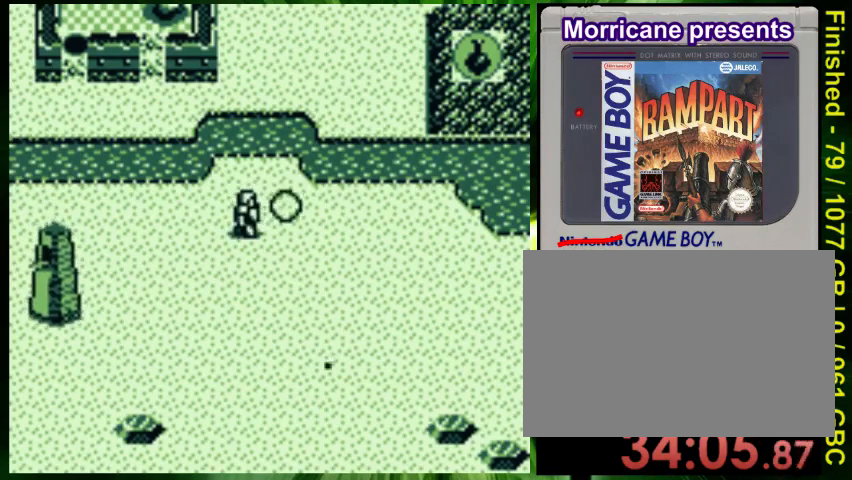
{"buttons": ["A"], "events": [[33, "A", "up"], [33, "DPAD_RIGHT", "up"], [67, "A", "down"], [167, "A", "up"], [233, "A", "down"], [367, "A", "up"], [367, "DPAD_RIGHT", "down"], [433, "A", "down"], [500, "DPAD_RIGHT", "up"]]}
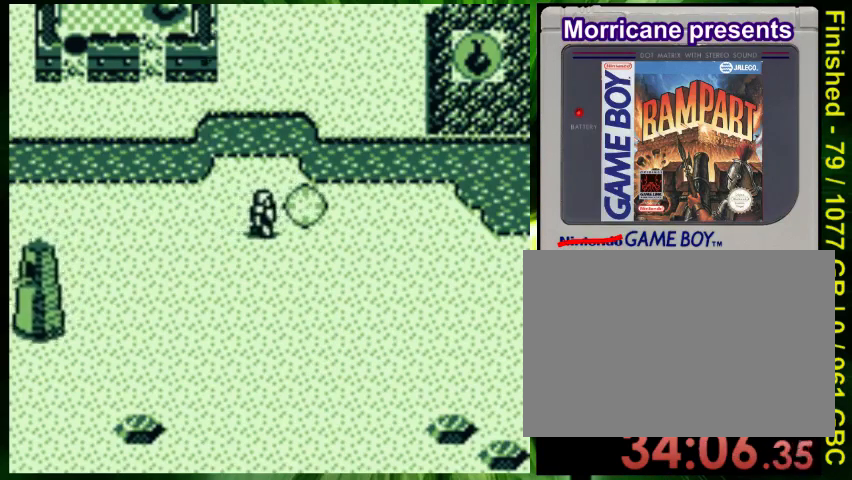
{"buttons": ["B", "DPAD_DOWN", "DPAD_LEFT"], "events": [[33, "A", "up"], [100, "A", "down"], [200, "A", "up"], [233, "DPAD_LEFT", "down"], [300, "B", "down"], [500, "DPAD_DOWN", "down"]]}
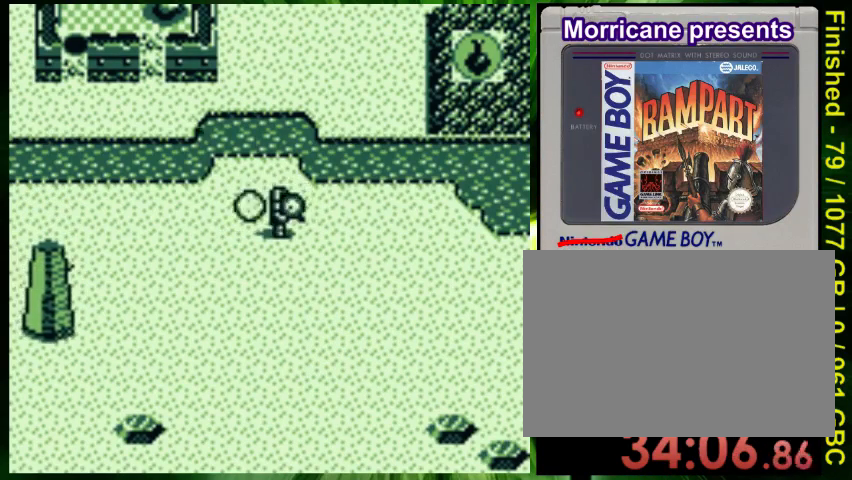
{"buttons": ["B", "DPAD_LEFT"], "events": [[433, "DPAD_DOWN", "up"]]}
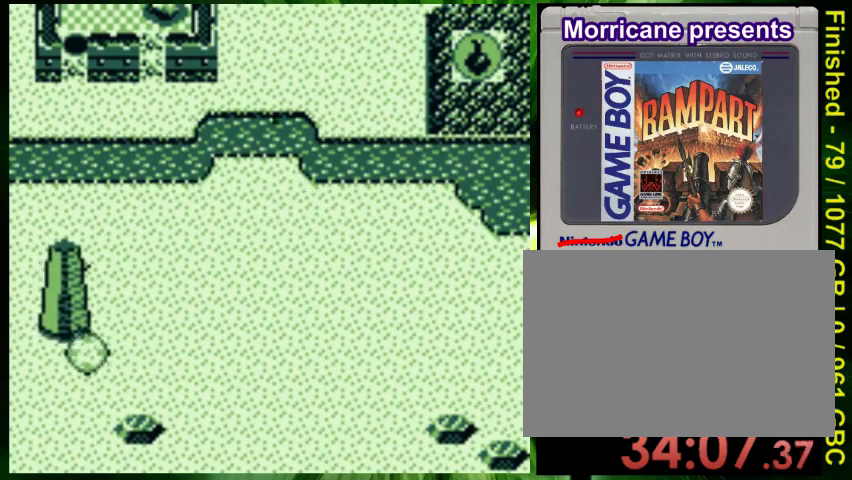
{"buttons": ["DPAD_RIGHT"], "events": [[33, "B", "up"], [33, "DPAD_LEFT", "up"], [67, "DPAD_UP", "down"], [200, "DPAD_UP", "up"], [233, "DPAD_RIGHT", "down"], [400, "A", "down"], [500, "A", "up"]]}
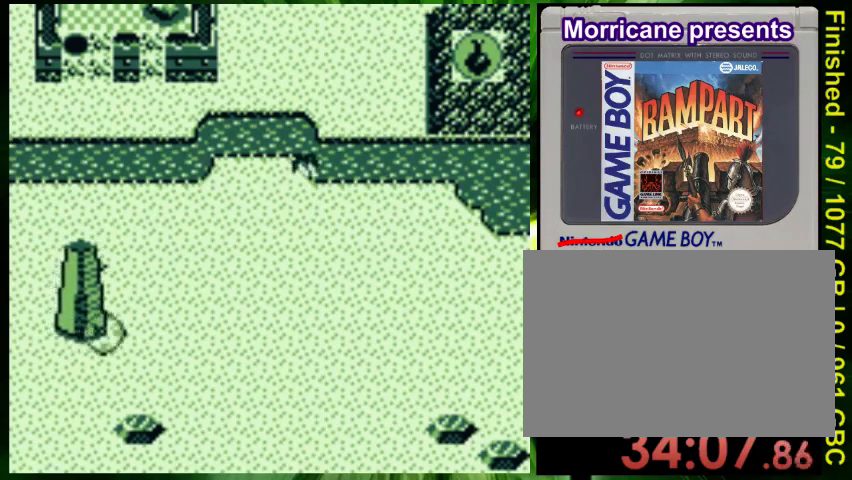
{"buttons": ["DPAD_RIGHT"], "events": [[67, "A", "down"], [100, "DPAD_RIGHT", "up"], [133, "DPAD_UP", "down"], [167, "A", "up"], [233, "A", "down"], [233, "DPAD_UP", "up"], [333, "A", "up"], [400, "A", "down"], [500, "A", "up"], [500, "DPAD_RIGHT", "down"]]}
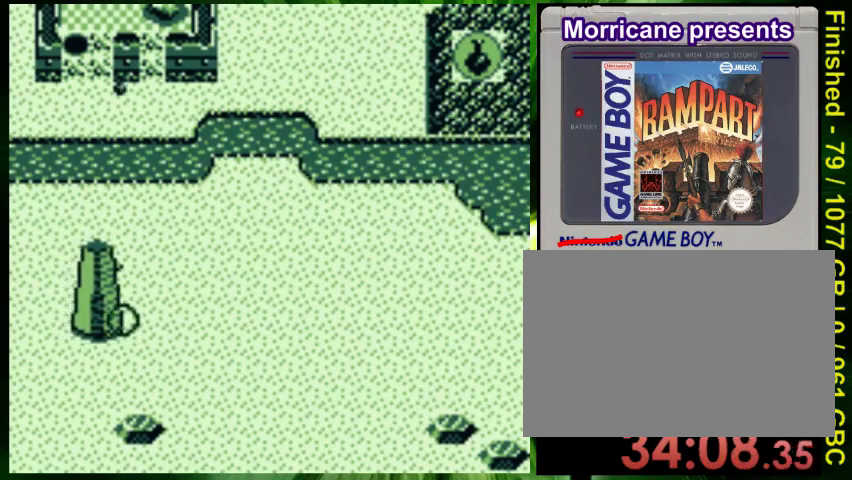
{"buttons": ["A"], "events": [[67, "A", "down"], [67, "DPAD_RIGHT", "up"], [100, "DPAD_UP", "down"], [167, "A", "up"], [233, "DPAD_UP", "up"], [267, "A", "down"], [367, "A", "up"], [433, "A", "down"]]}
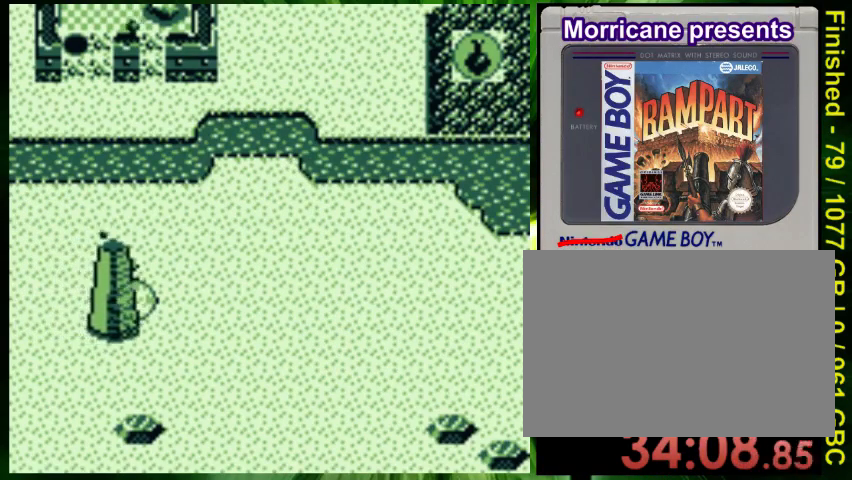
{"buttons": ["A"], "events": [[33, "A", "up"], [133, "A", "down"], [233, "A", "up"], [267, "DPAD_RIGHT", "down"], [333, "A", "down"], [400, "A", "up"], [500, "A", "down"], [500, "DPAD_RIGHT", "up"]]}
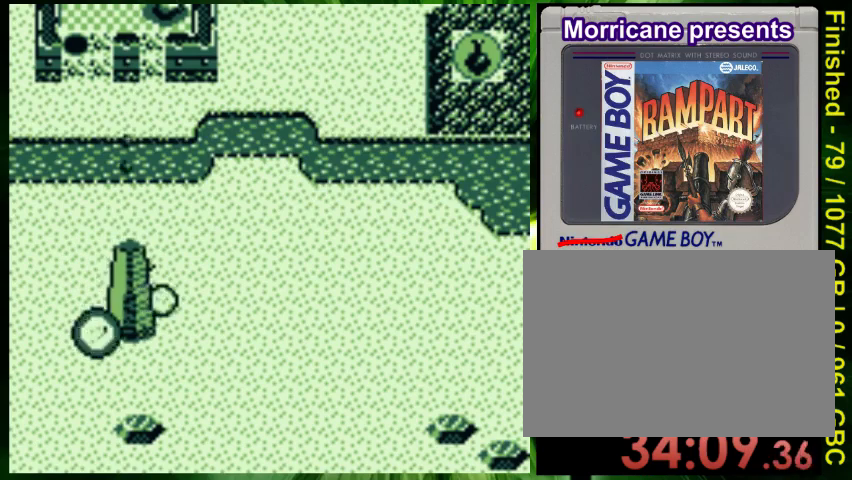
{"buttons": [], "events": [[100, "A", "up"], [200, "A", "down"], [300, "A", "up"], [300, "DPAD_RIGHT", "down"], [367, "A", "down"], [467, "A", "up"], [467, "DPAD_RIGHT", "up"]]}
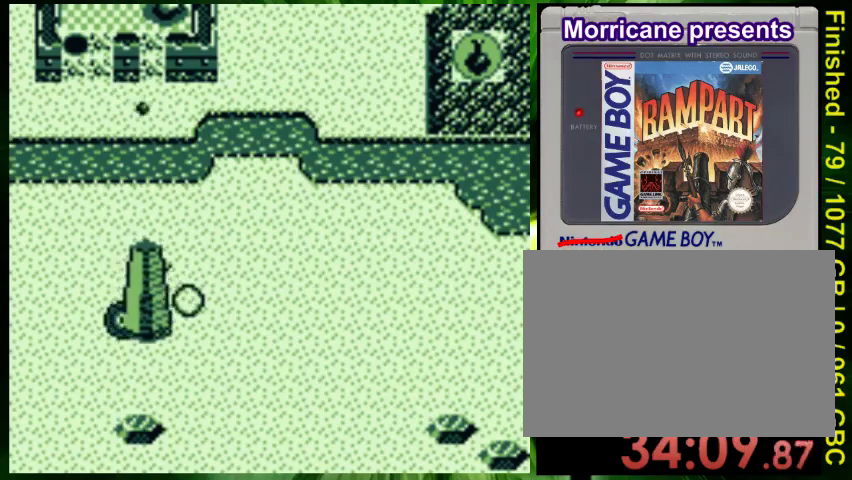
{"buttons": ["DPAD_LEFT"], "events": [[67, "A", "down"], [167, "A", "up"], [233, "A", "down"], [367, "A", "up"], [467, "DPAD_LEFT", "down"]]}
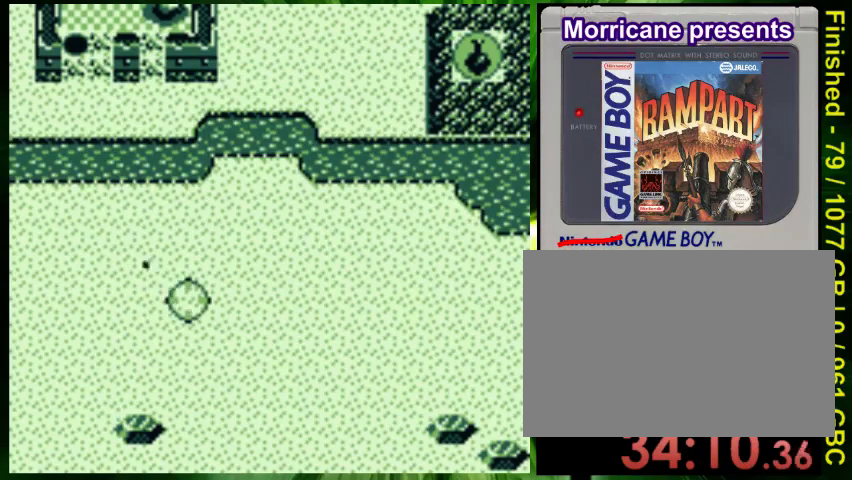
{"buttons": ["DPAD_RIGHT"], "events": [[33, "DPAD_DOWN", "down"], [67, "B", "down"], [300, "DPAD_LEFT", "up"], [467, "B", "up"], [467, "DPAD_DOWN", "up"], [467, "DPAD_RIGHT", "down"]]}
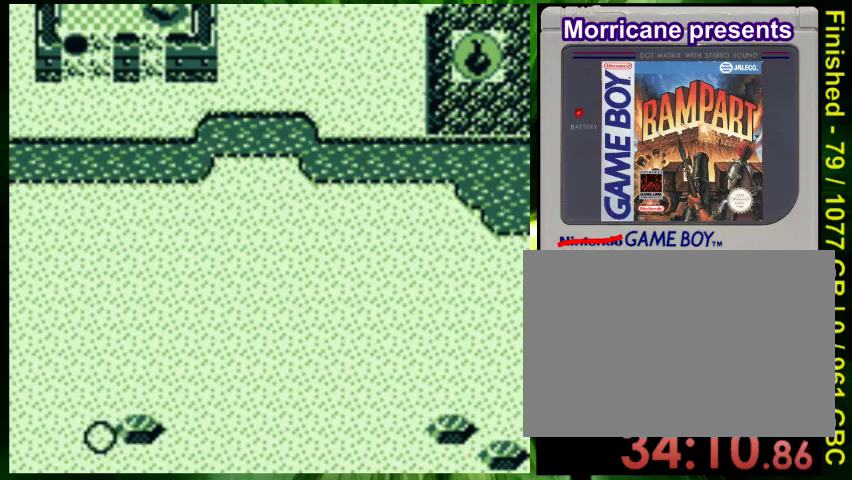
{"buttons": ["A"], "events": [[167, "DPAD_RIGHT", "up"], [233, "A", "down"], [367, "A", "up"], [433, "A", "down"]]}
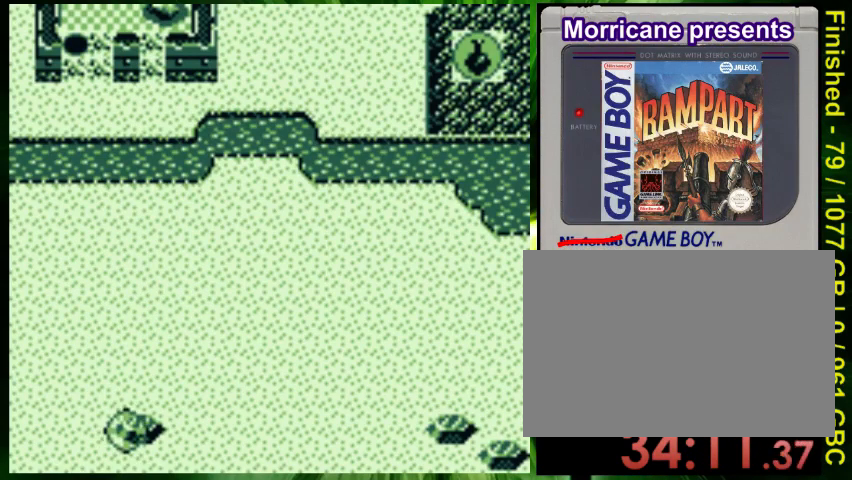
{"buttons": ["A"], "events": [[33, "A", "up"], [33, "DPAD_RIGHT", "down"], [100, "A", "down"], [133, "DPAD_RIGHT", "up"], [200, "A", "up"], [267, "A", "down"], [333, "DPAD_RIGHT", "down"], [367, "A", "up"], [367, "DPAD_RIGHT", "up"], [433, "A", "down"]]}
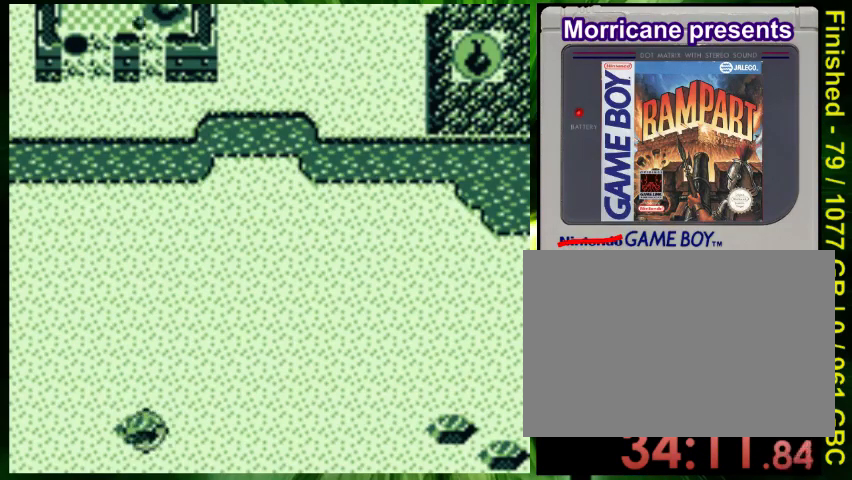
{"buttons": ["B", "DPAD_RIGHT"], "events": [[33, "A", "up"], [67, "DPAD_RIGHT", "down"], [100, "A", "down"], [133, "A", "up"], [233, "B", "down"]]}
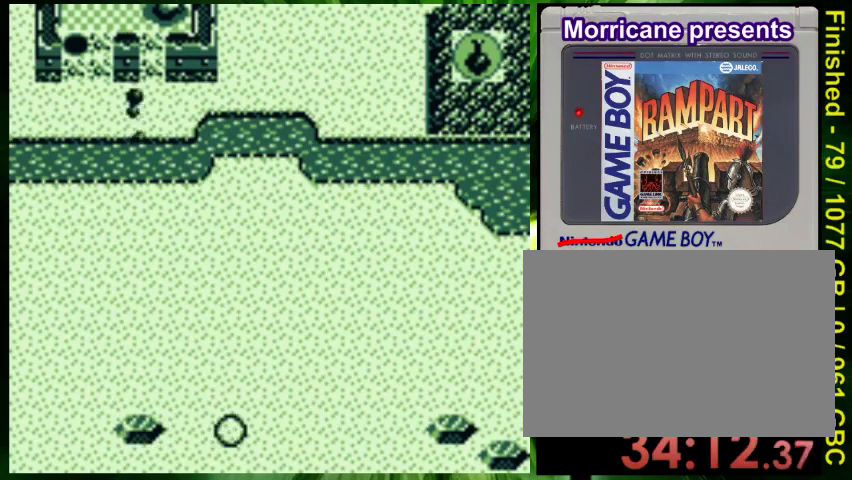
{"buttons": [], "events": [[467, "DPAD_RIGHT", "up"], [500, "B", "up"]]}
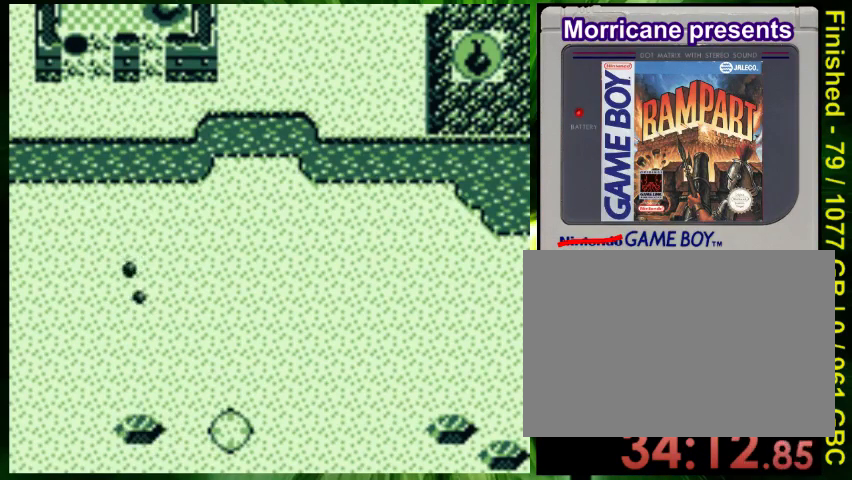
{"buttons": [], "events": []}
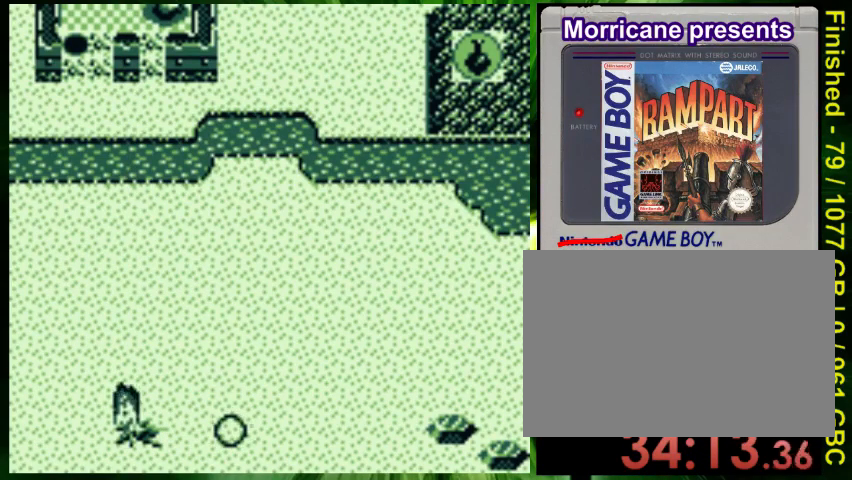
{"buttons": [], "events": []}
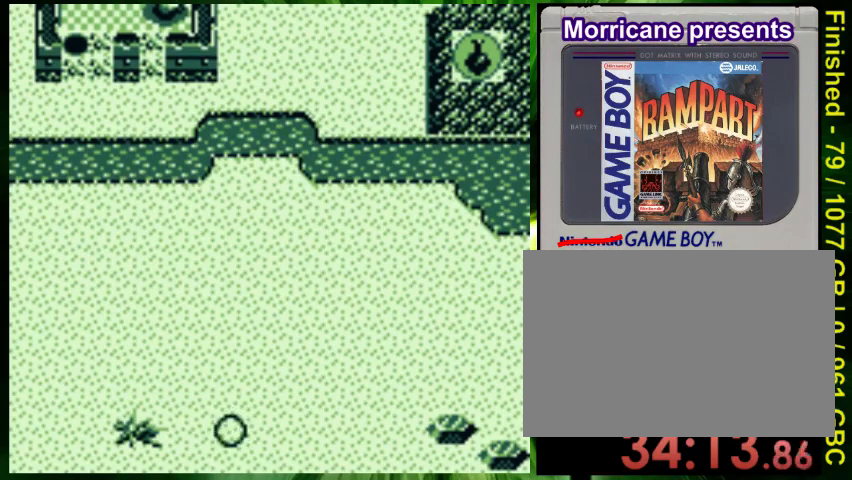
{"buttons": [], "events": []}
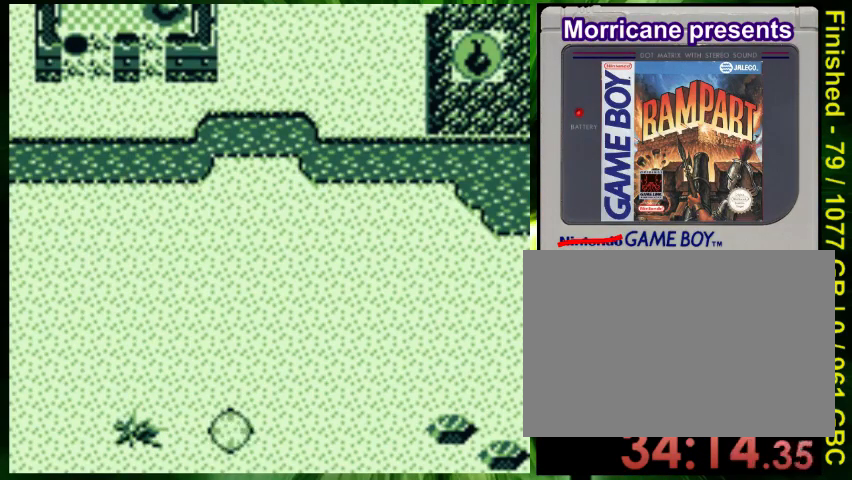
{"buttons": [], "events": []}